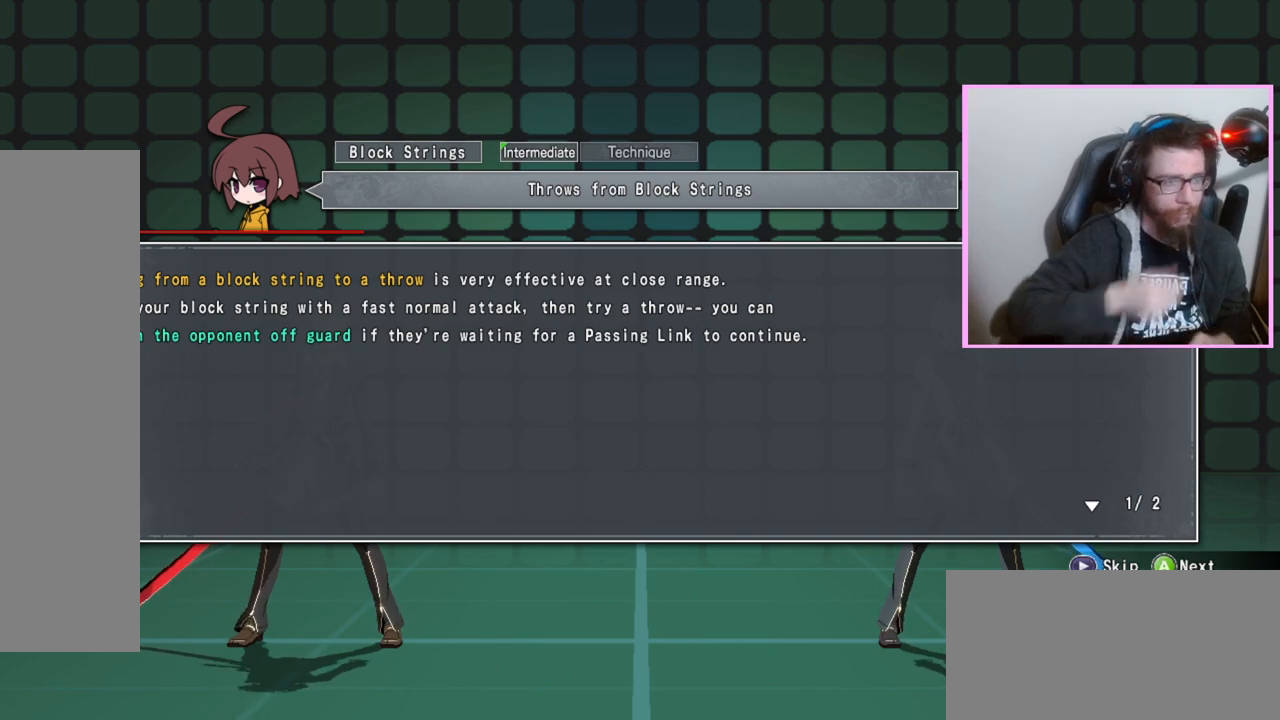
Gameplay with a controller (arcade stick); each line is a JSON object with the inputs held at the frame after it. "events" lists button and stick changes between this image and that frame as [ms after this image, input, new state], when the widget could be followed in between. Not read: L3 R3 other_buttons.
{"buttons": [], "events": [[283, "D", "down"], [383, "D", "up"]]}
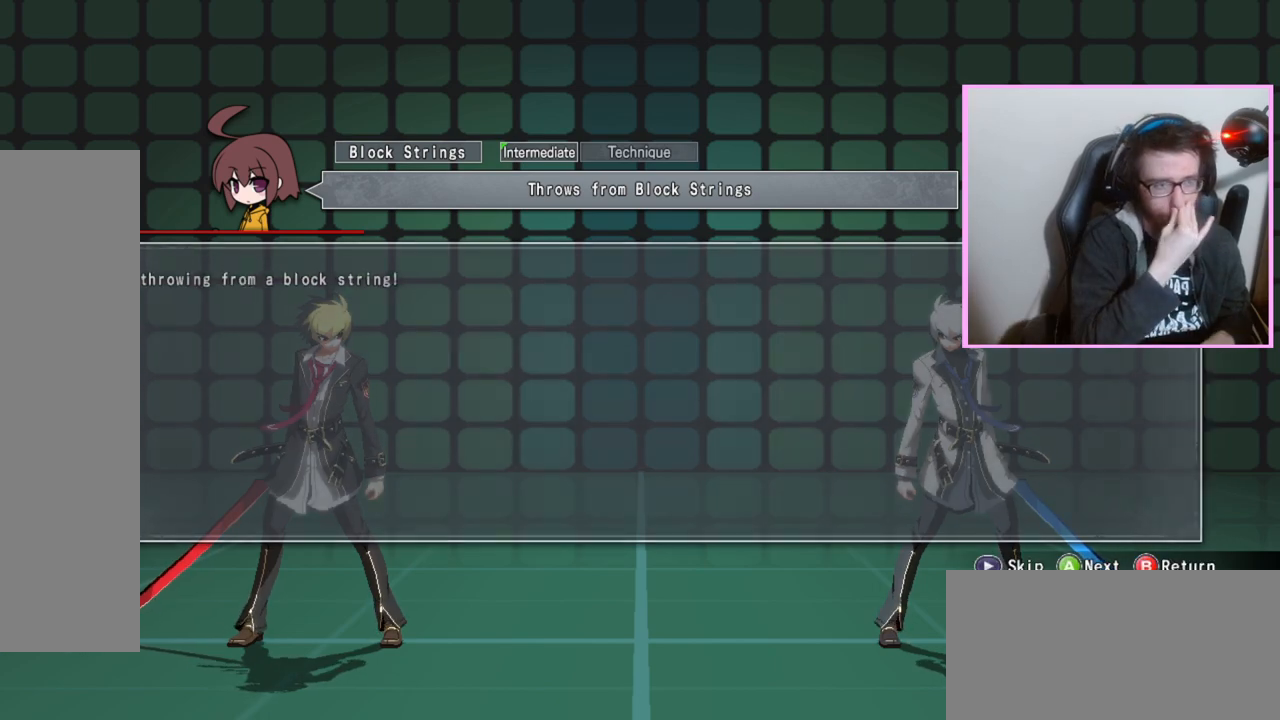
{"buttons": [], "events": []}
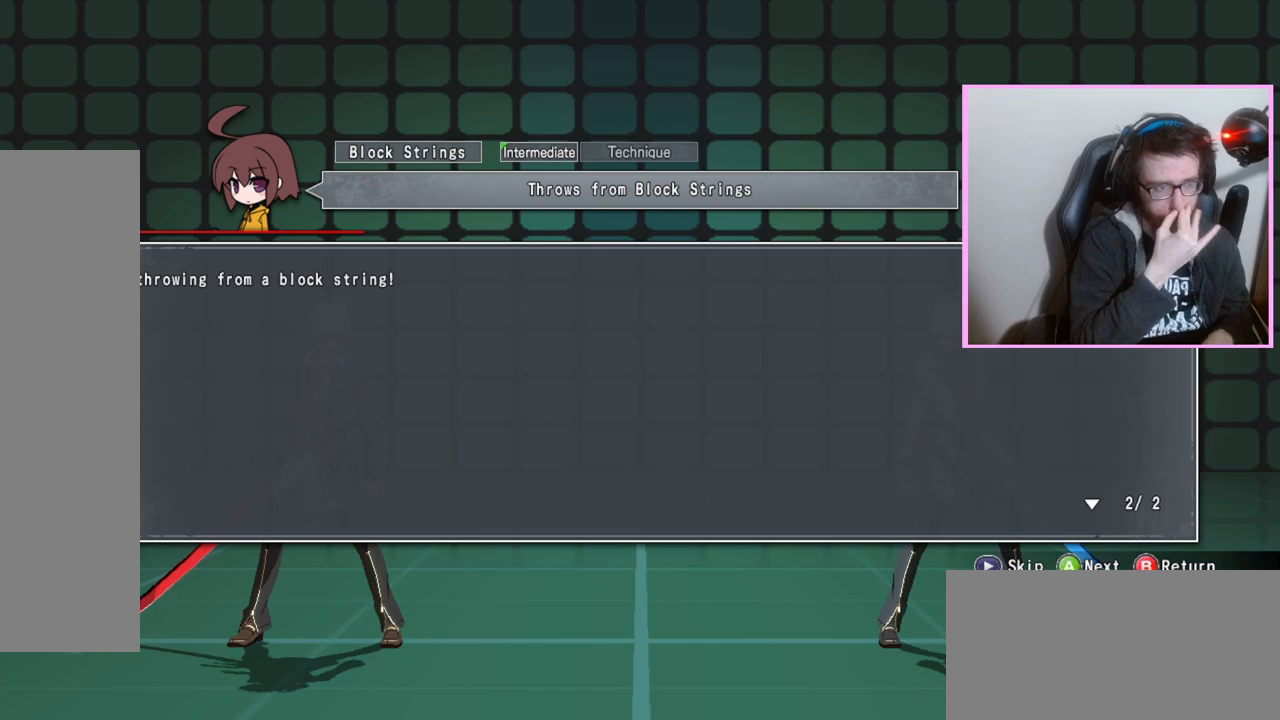
{"buttons": [], "events": [[367, "D", "down"], [467, "D", "up"]]}
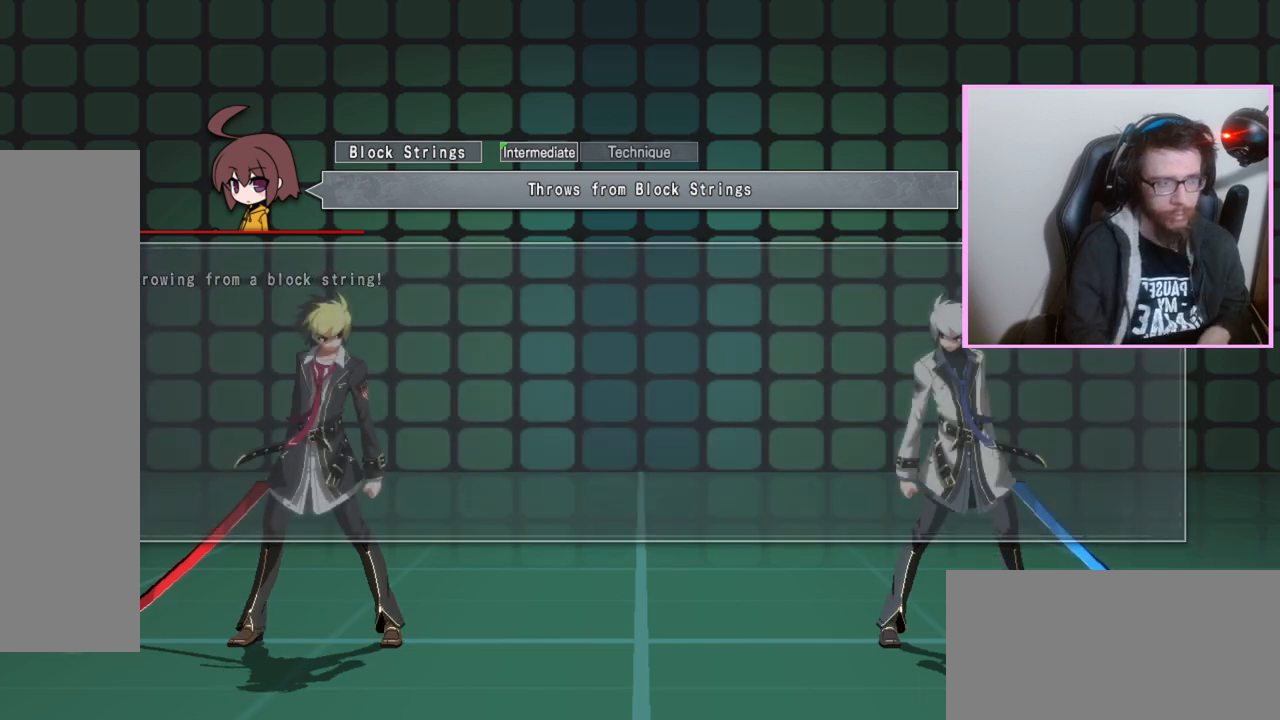
{"buttons": [], "events": []}
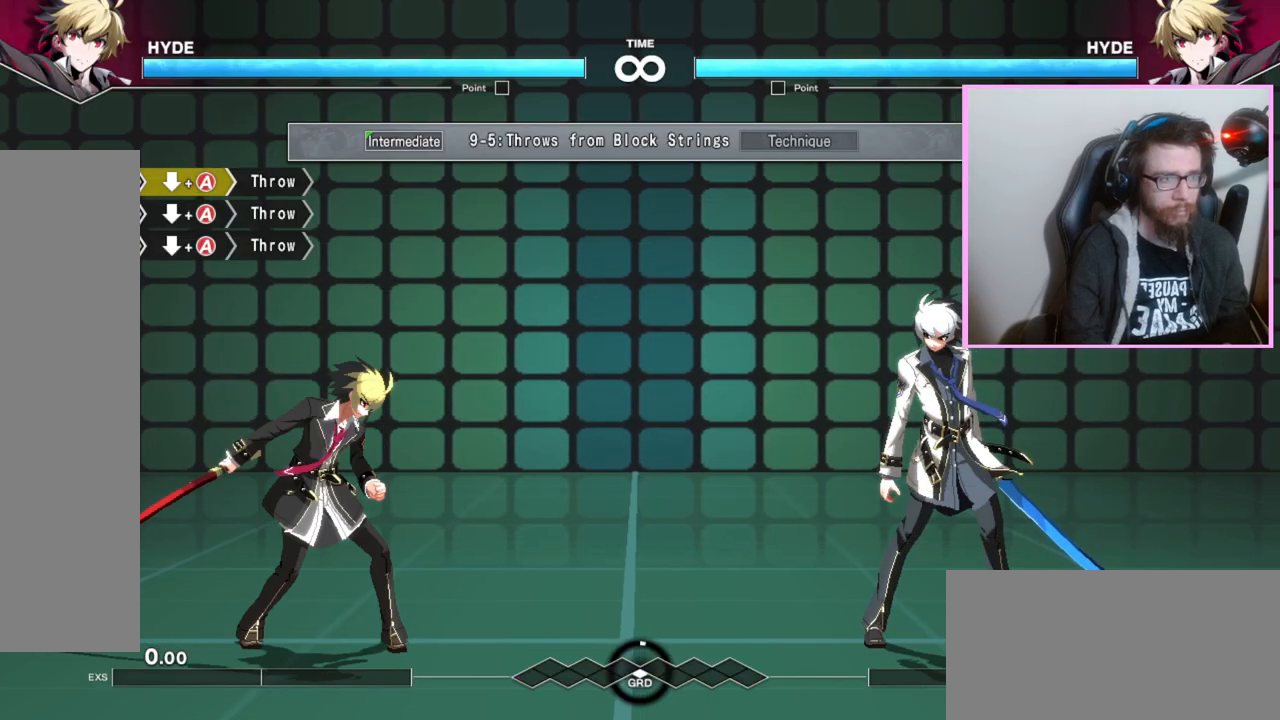
{"buttons": [], "events": []}
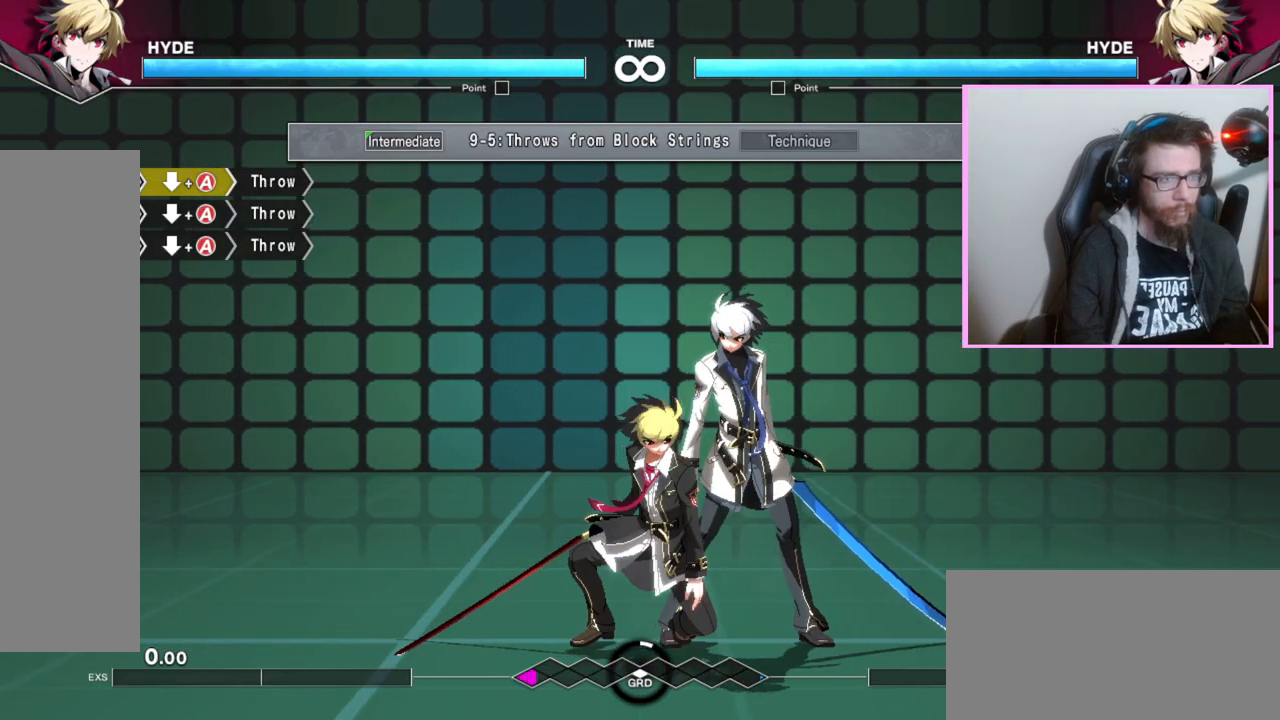
{"buttons": ["A"], "events": [[83, "A", "down"], [167, "A", "up"], [500, "A", "down"]]}
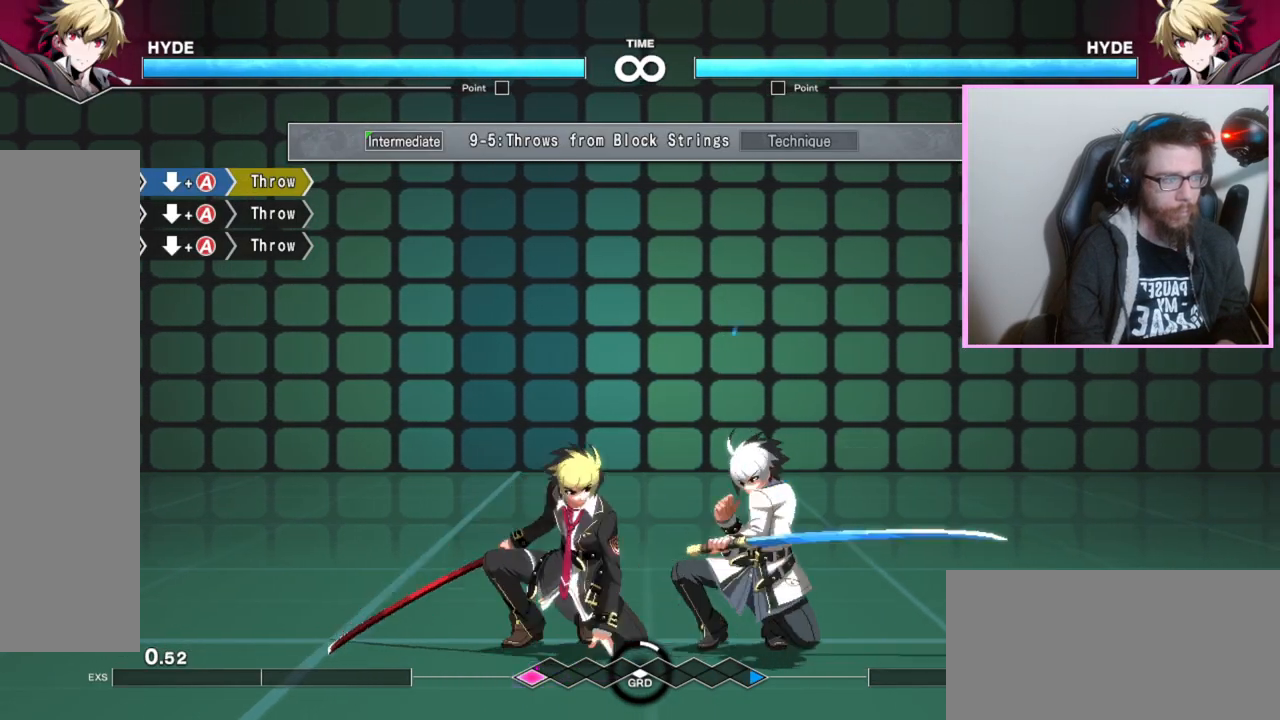
{"buttons": []}
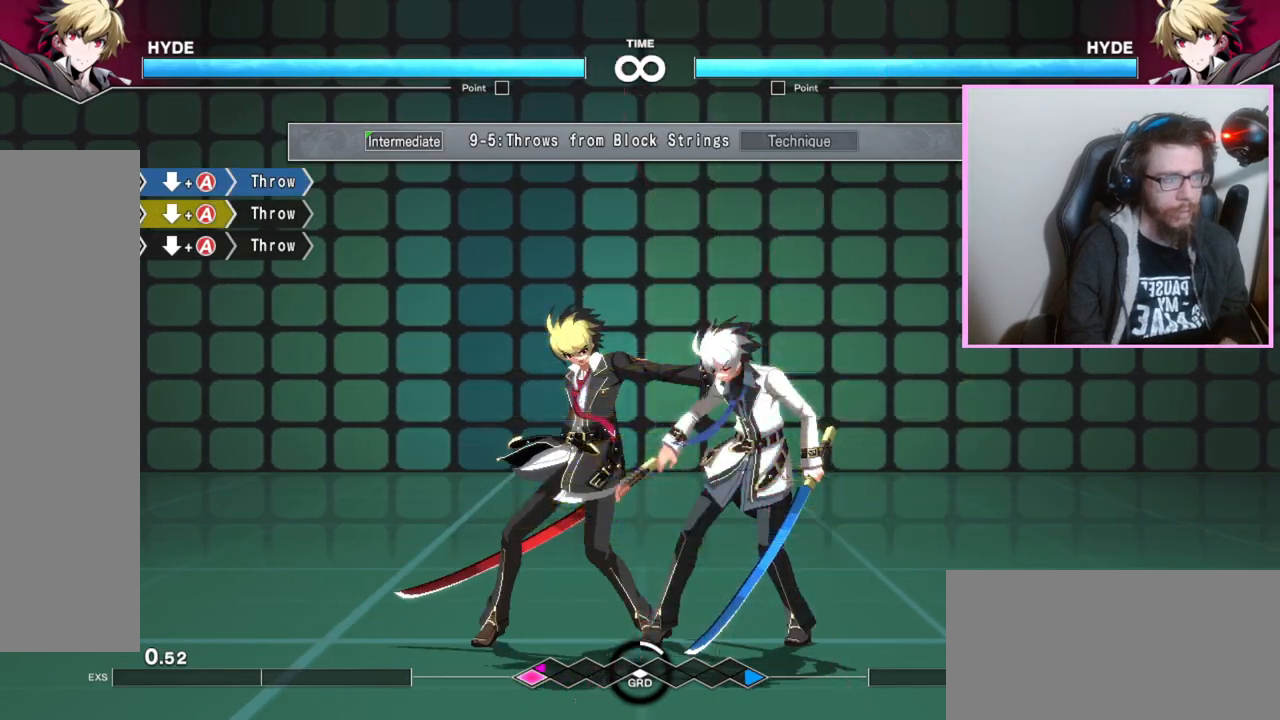
{"buttons": [], "events": []}
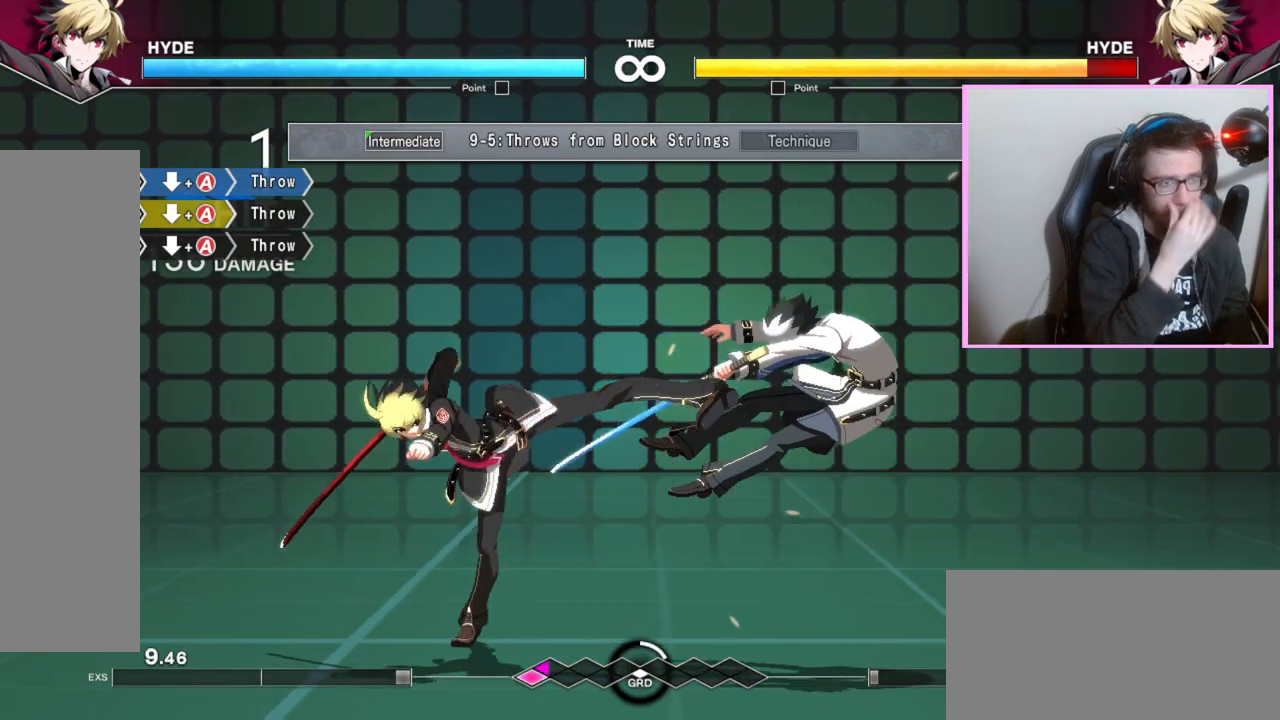
{"buttons": [], "events": []}
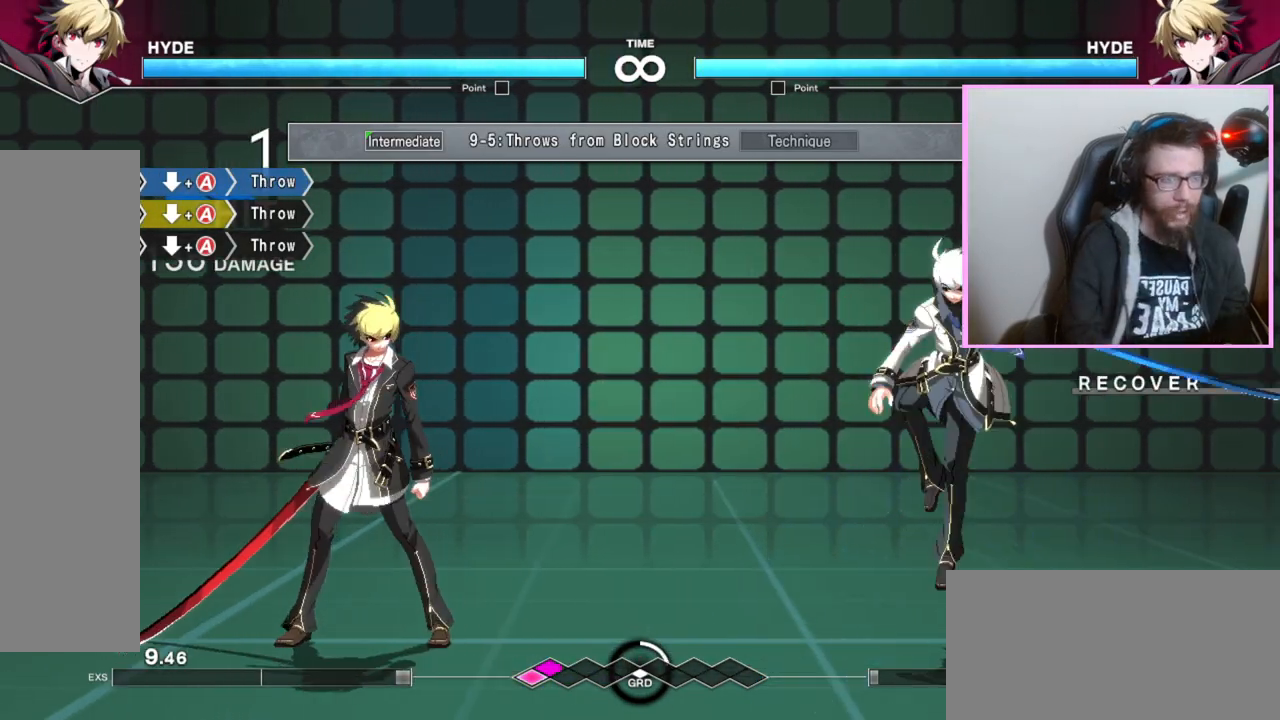
{"buttons": [], "events": []}
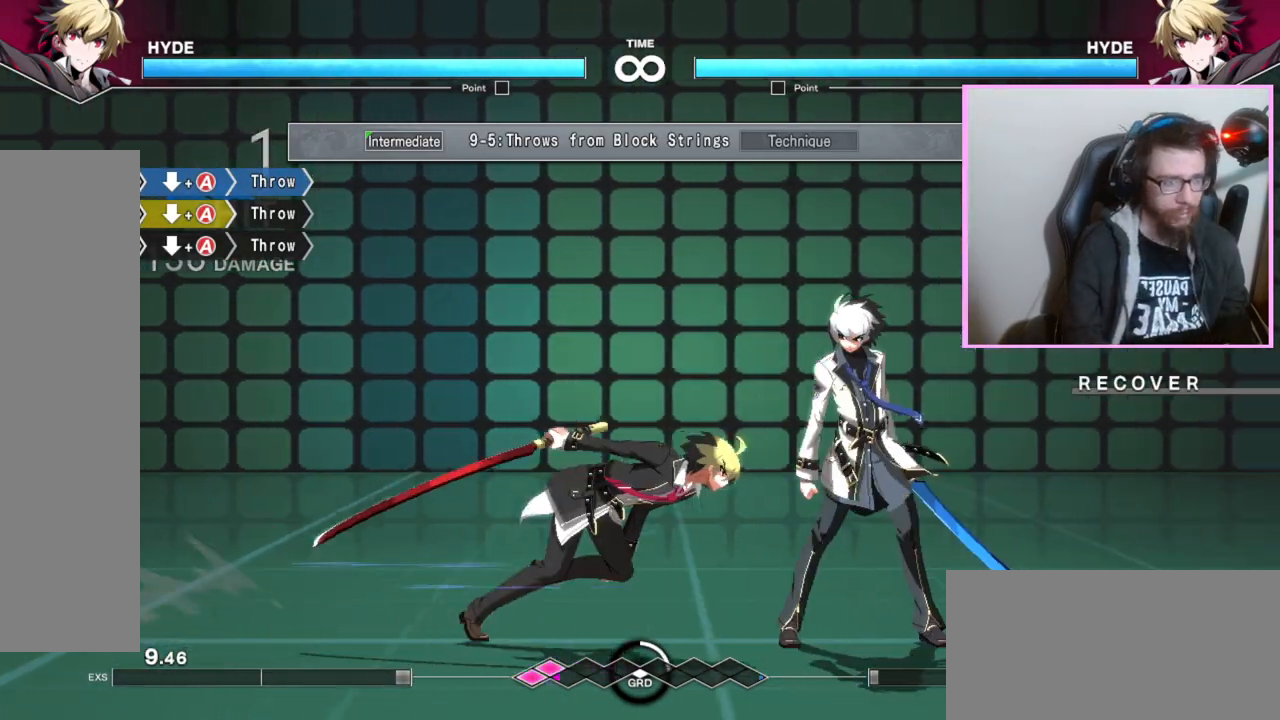
{"buttons": [], "events": [[150, "A", "down"], [233, "A", "up"]]}
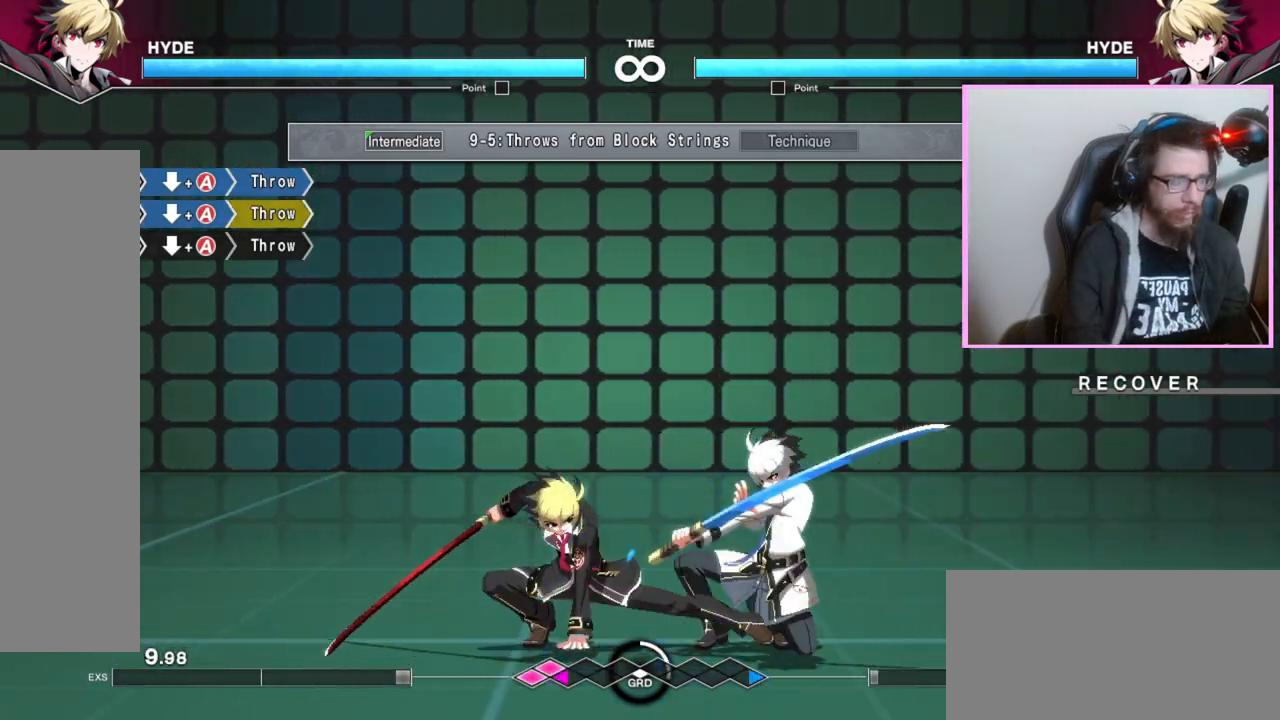
{"buttons": [], "events": [[133, "A", "down"], [217, "A", "up"]]}
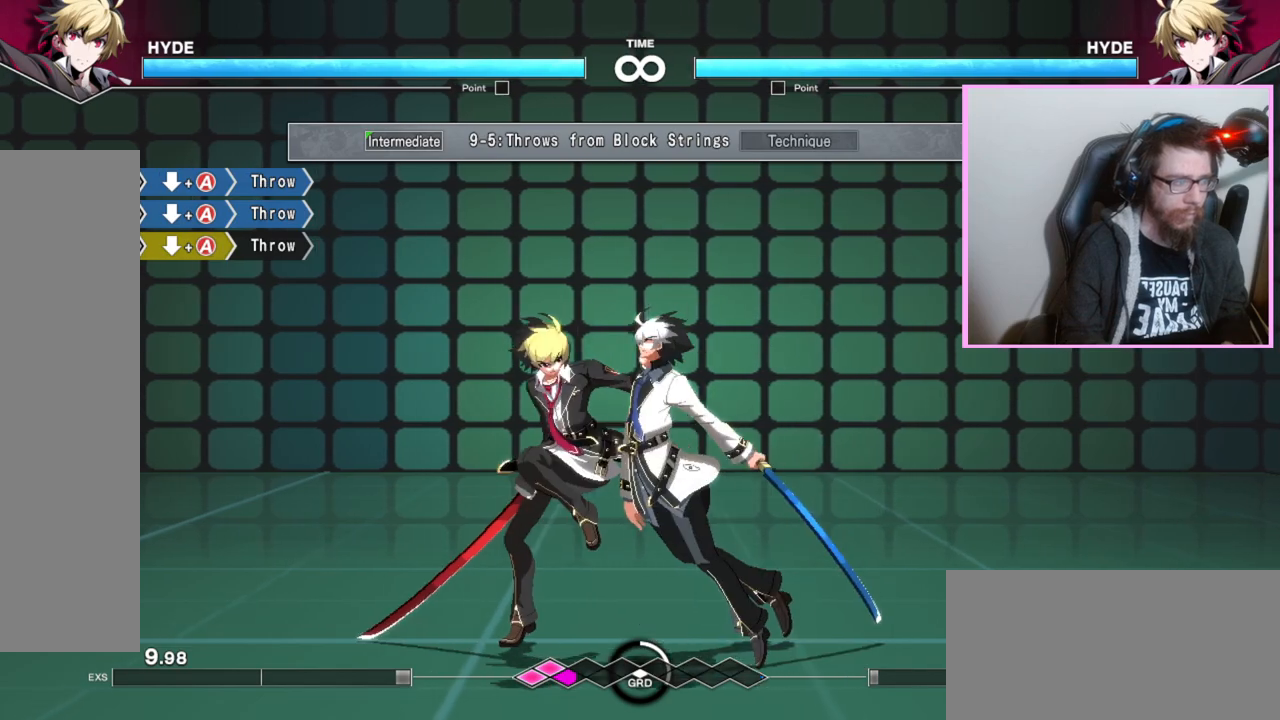
{"buttons": [], "events": []}
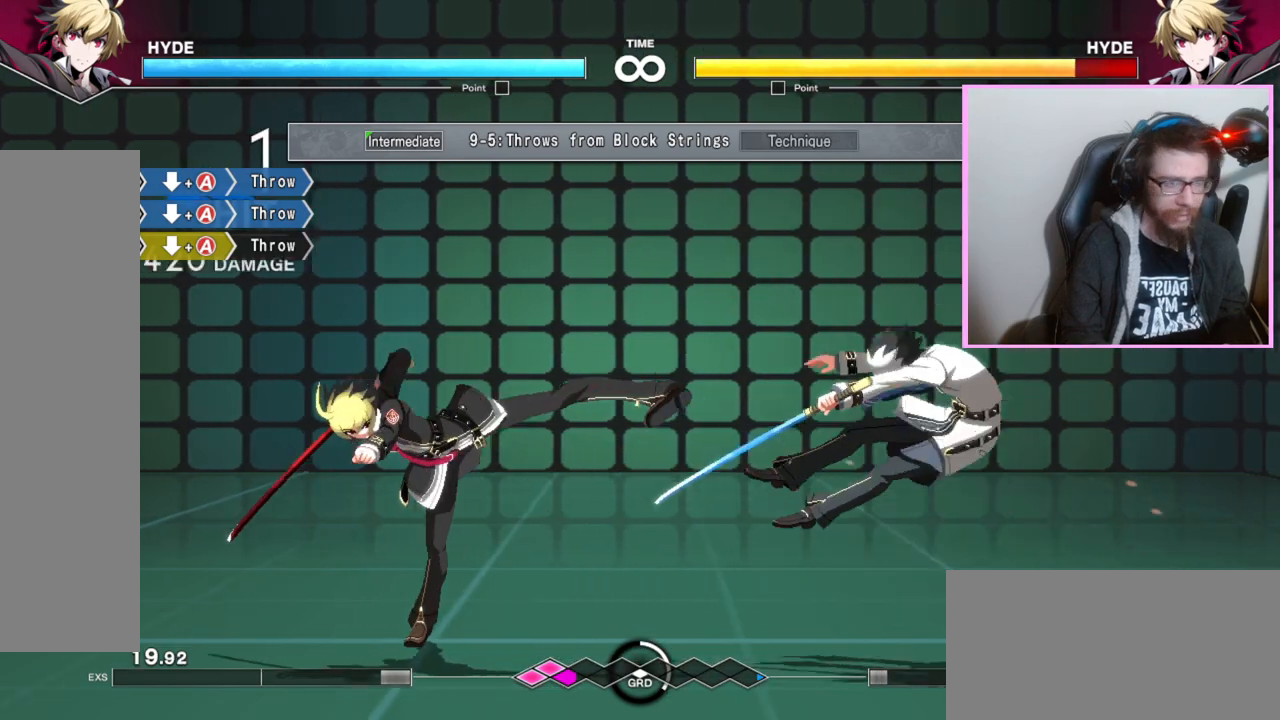
{"buttons": [], "events": []}
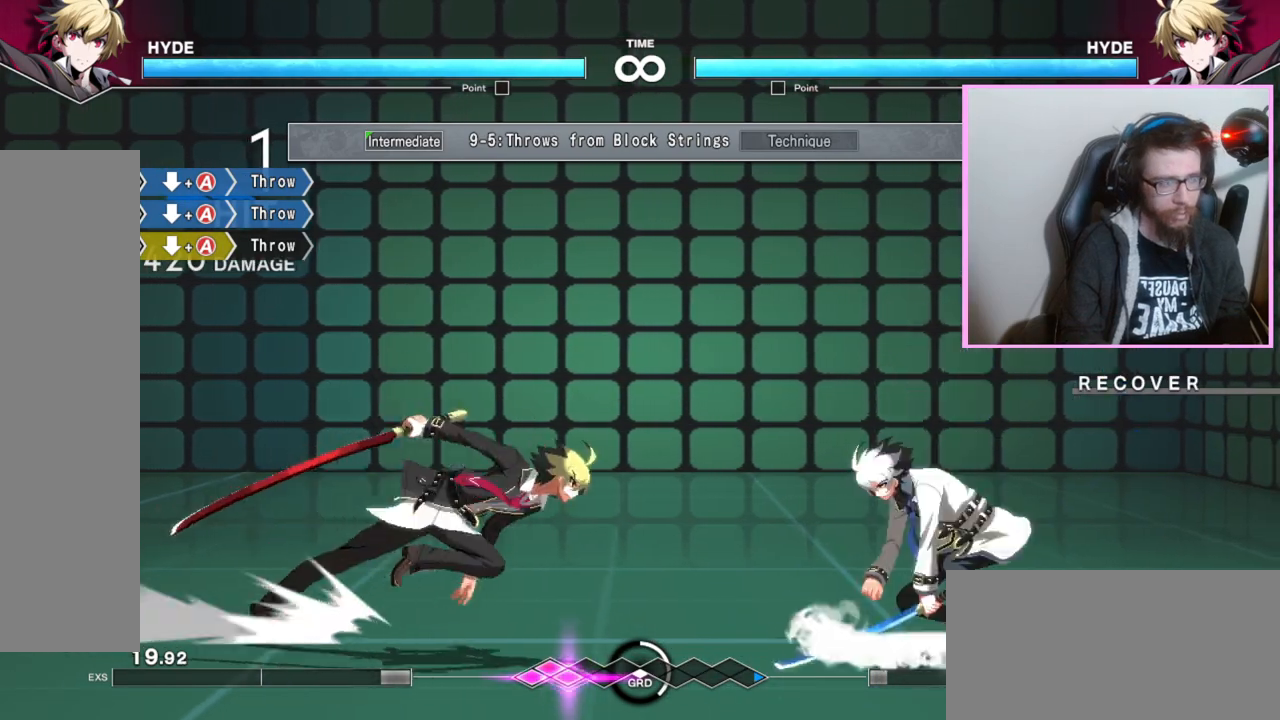
{"buttons": [], "events": [[250, "A", "down"], [367, "A", "up"]]}
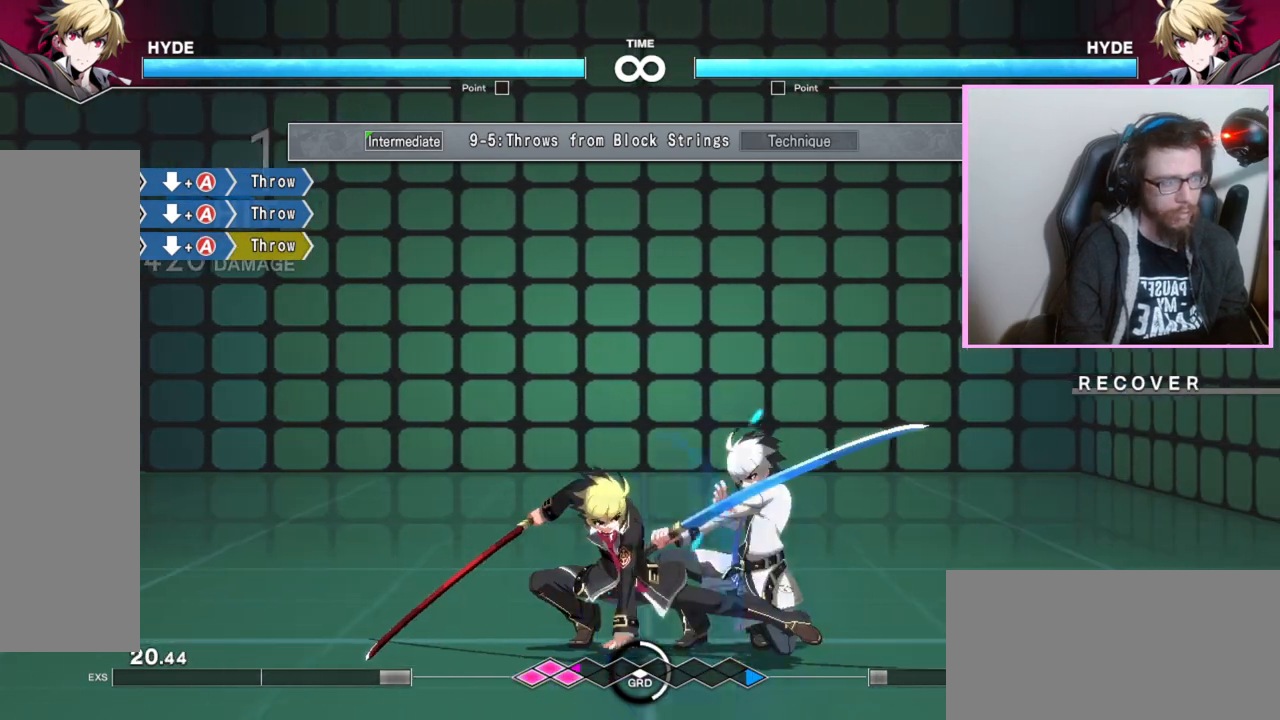
{"buttons": [], "events": [[317, "A", "down"], [317, "D", "down"], [400, "A", "up"], [417, "D", "up"]]}